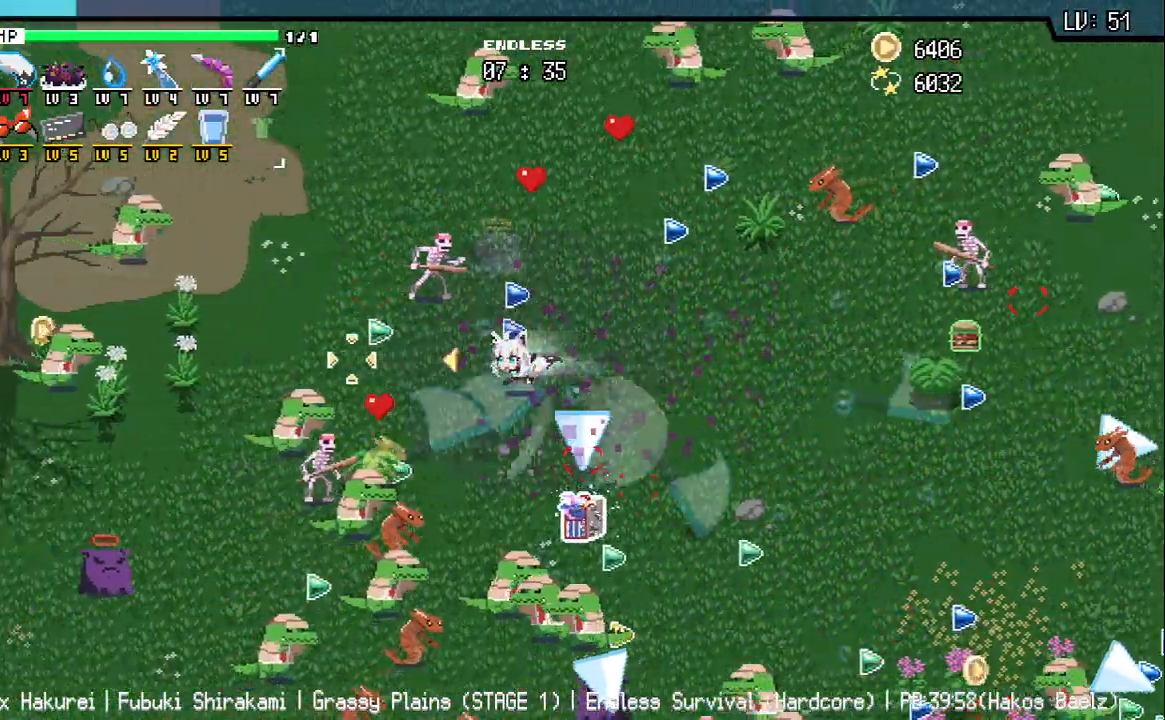
Gameplay with keyboard; each line is a JSON object with the keys held at the frame after it. "events" lists presses ("down") and releases ("up") of "a", "d", "q", "s", "w" and "z" between this image and that frame as [ms after this image, input, new state], when the widget could be followed in between. No other keys are recorded. Mouse input is not recorded.
{"keys": ["a", "w"], "events": [[33, "s", "down"], [133, "s", "up"], [333, "w", "down"]]}
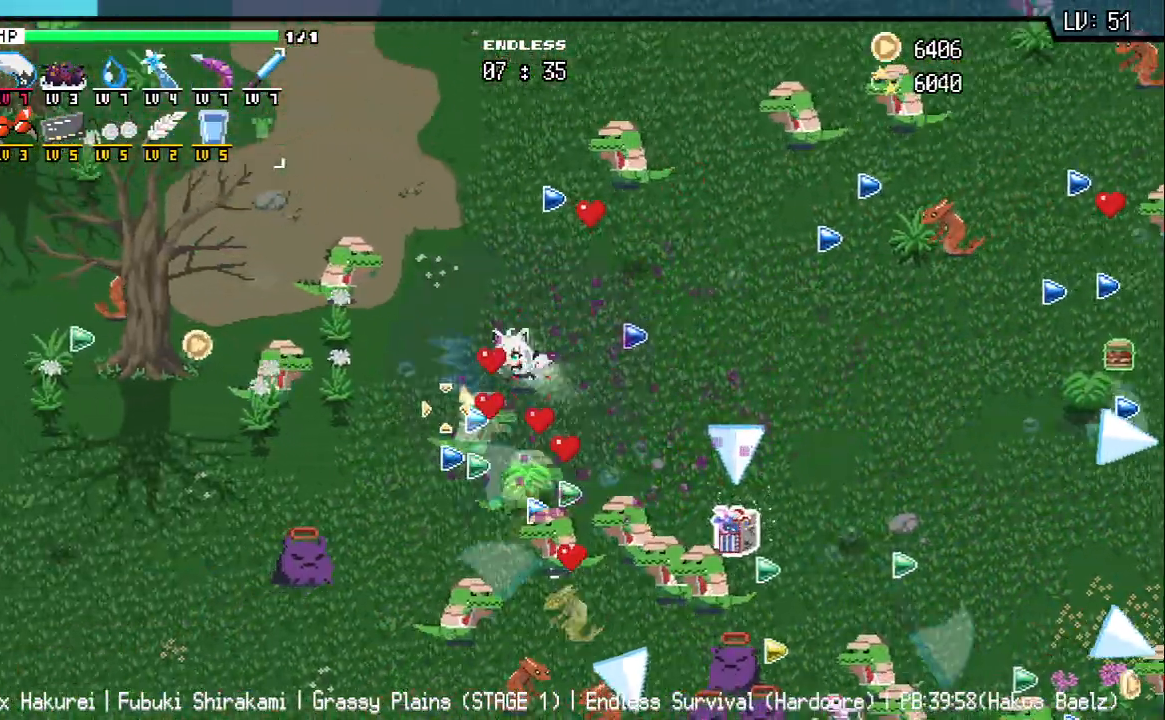
{"keys": ["w"], "events": [[133, "w", "up"], [150, "a", "up"], [300, "w", "down"]]}
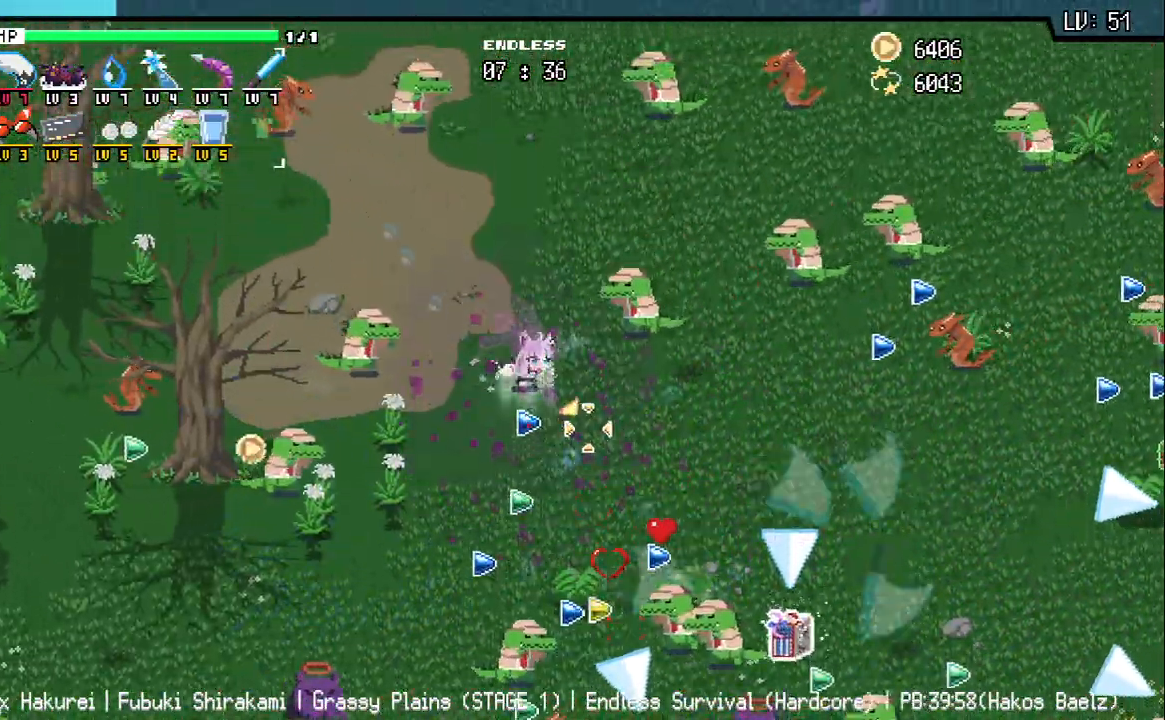
{"keys": ["w"], "events": [[117, "w", "up"], [283, "w", "down"]]}
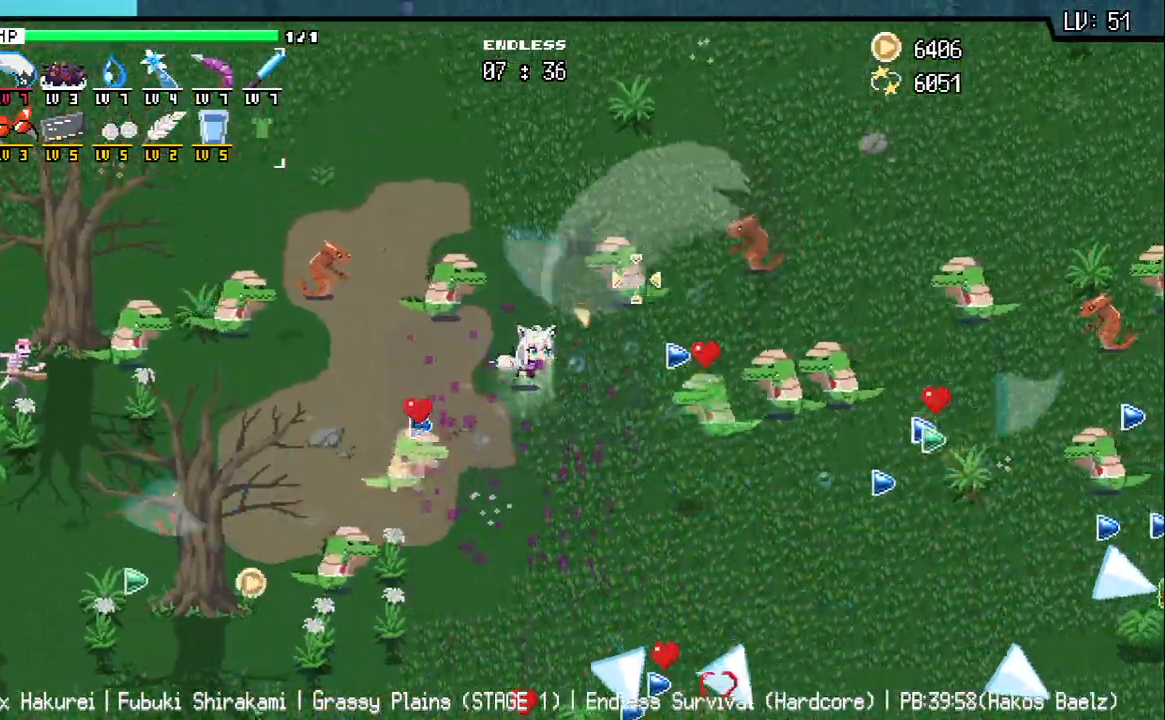
{"keys": ["s"], "events": [[33, "w", "up"], [100, "d", "down"], [233, "d", "up"], [267, "s", "down"]]}
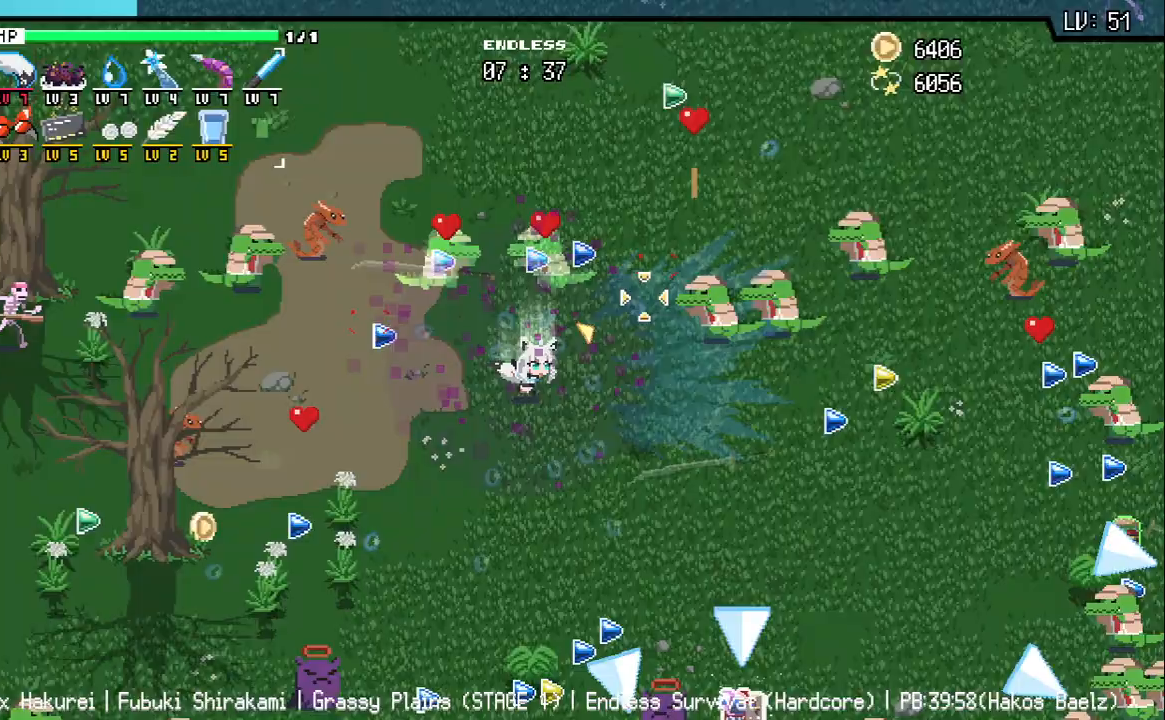
{"keys": ["d"], "events": [[150, "d", "down"], [333, "s", "up"]]}
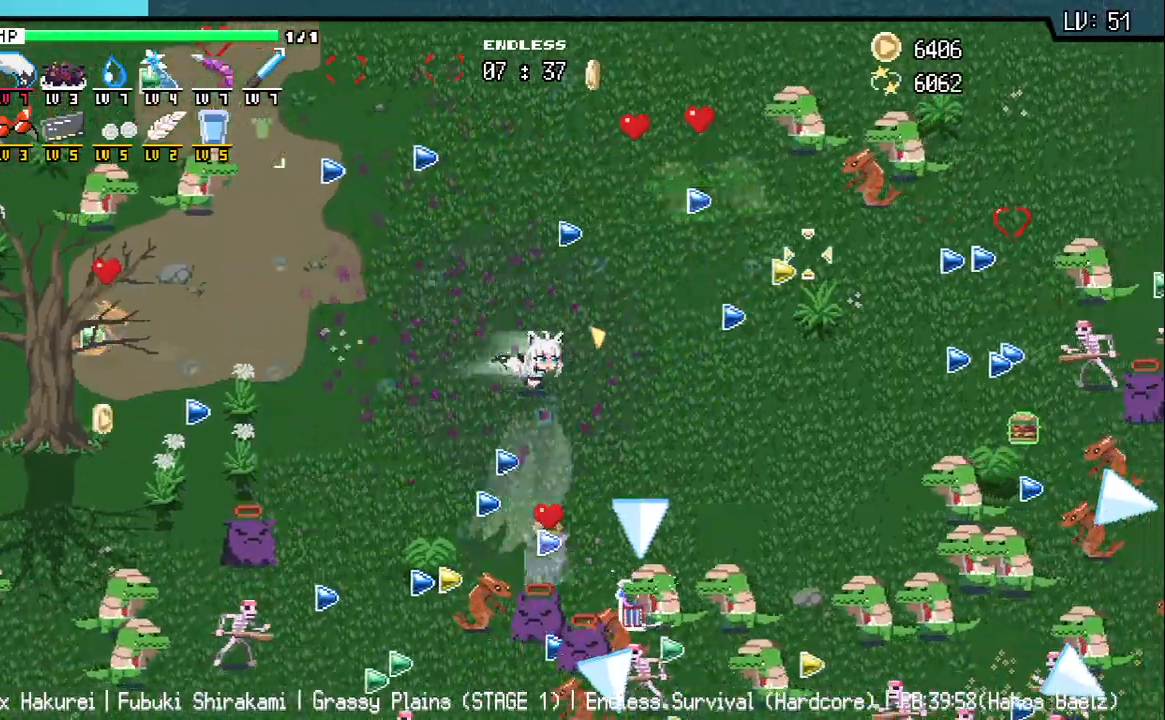
{"keys": ["d"], "events": [[33, "w", "down"], [67, "d", "up"], [183, "d", "down"], [183, "w", "up"]]}
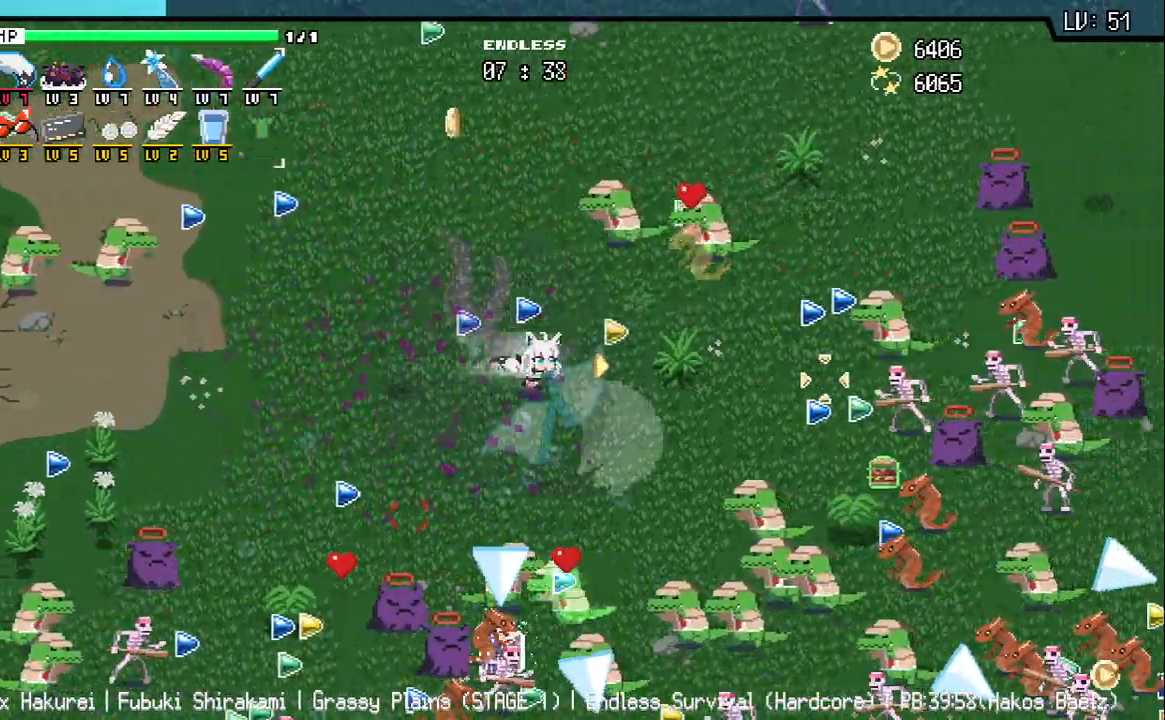
{"keys": [], "events": [[133, "a", "down"], [133, "d", "up"], [500, "a", "up"]]}
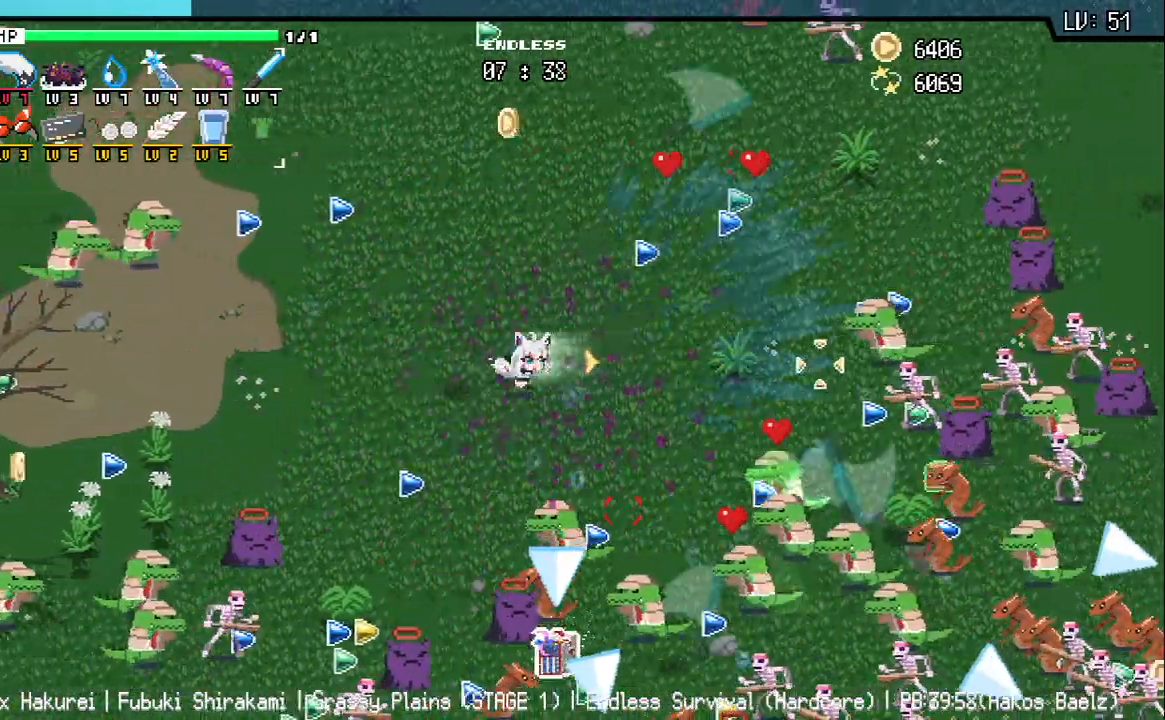
{"keys": [], "events": [[67, "d", "down"], [300, "s", "down"], [383, "s", "up"], [450, "d", "up"]]}
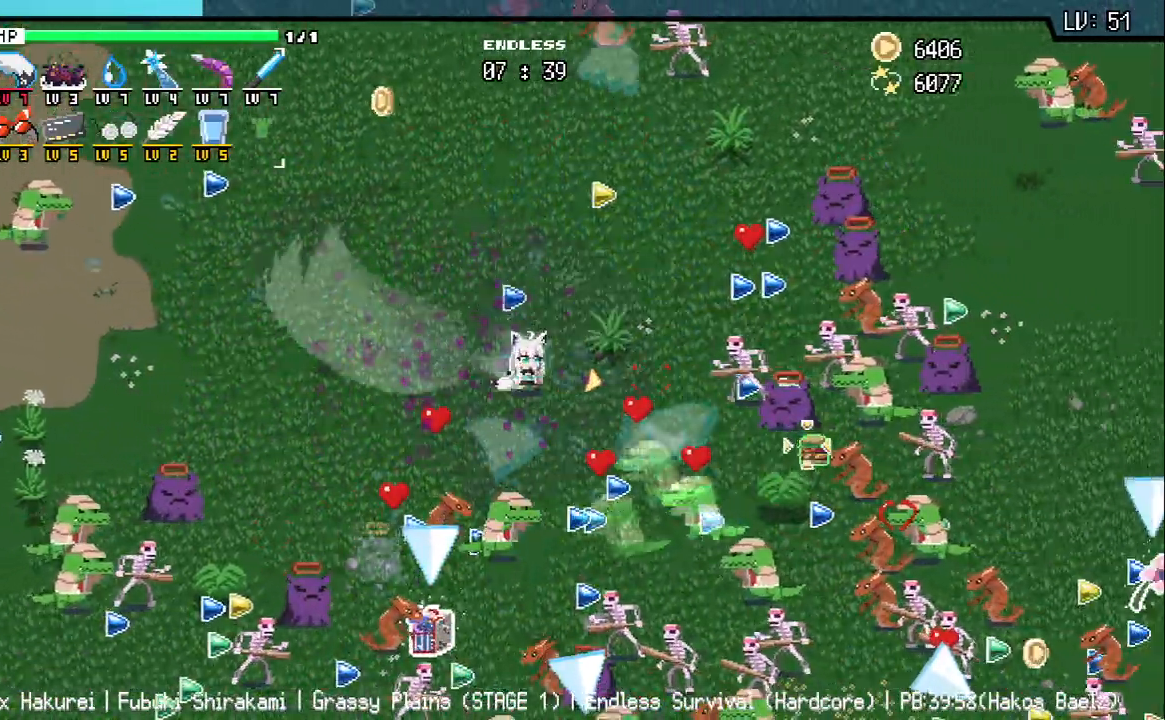
{"keys": ["d"], "events": [[67, "w", "down"], [283, "w", "up"], [367, "d", "down"]]}
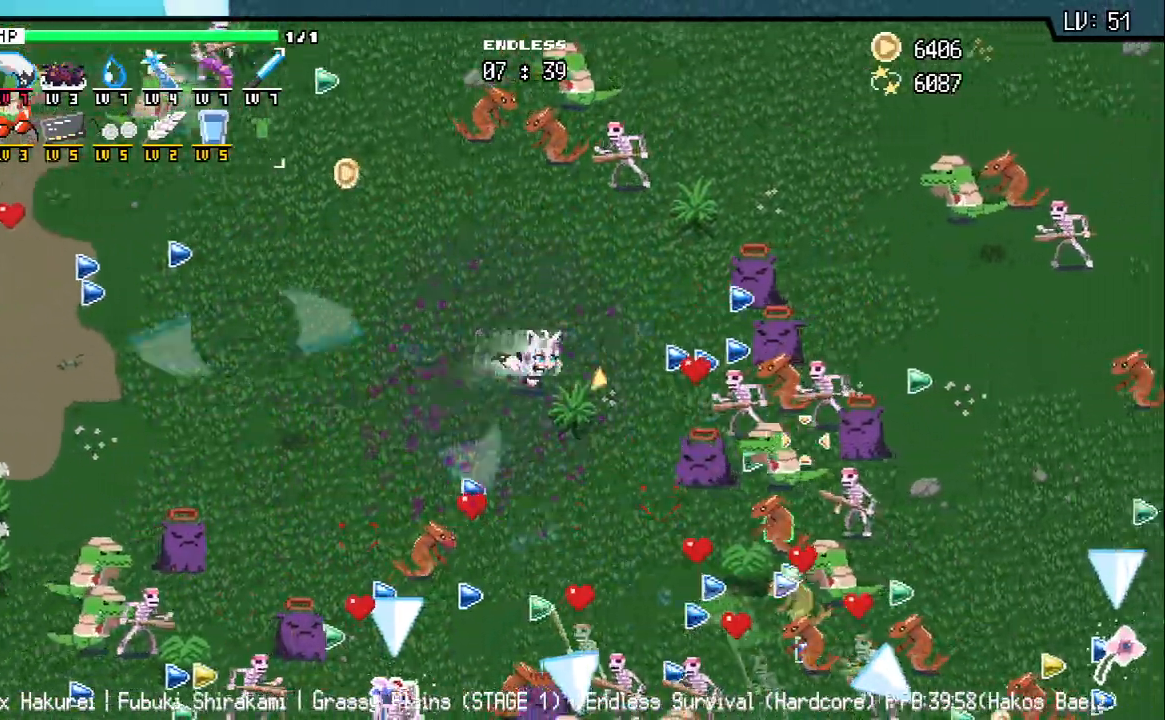
{"keys": [], "events": [[33, "d", "up"], [150, "w", "down"], [283, "w", "up"], [333, "d", "down"], [467, "d", "up"]]}
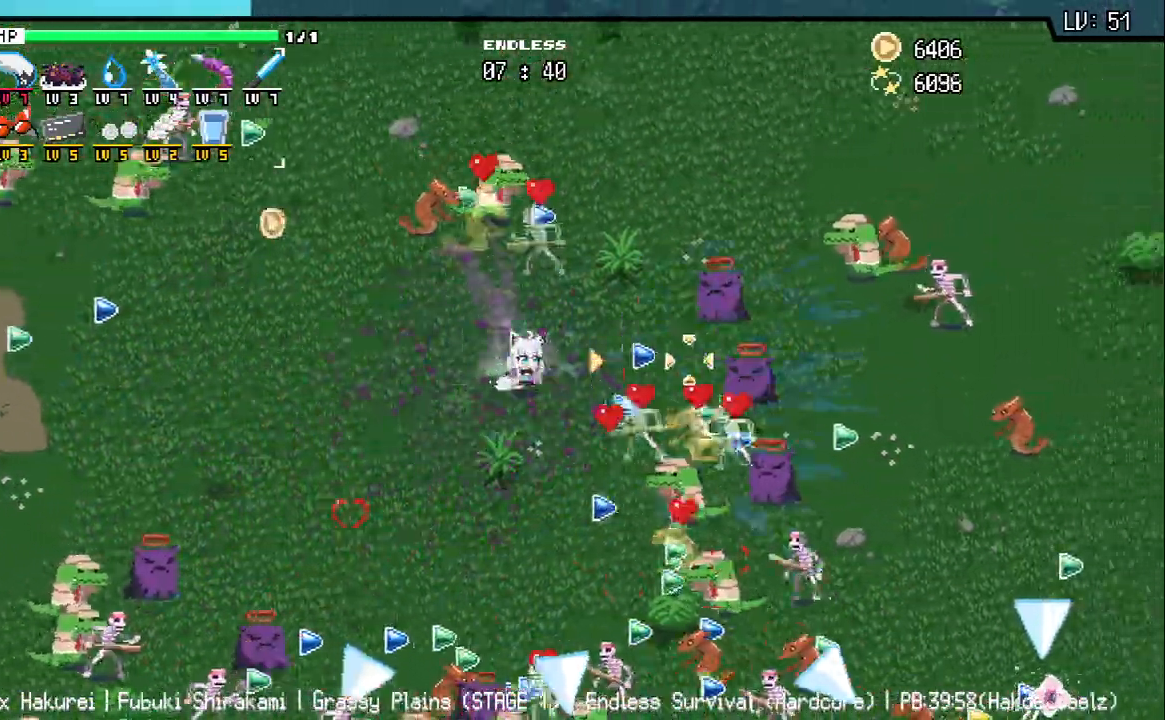
{"keys": ["a"], "events": [[100, "a", "down"], [183, "s", "down"], [350, "s", "up"]]}
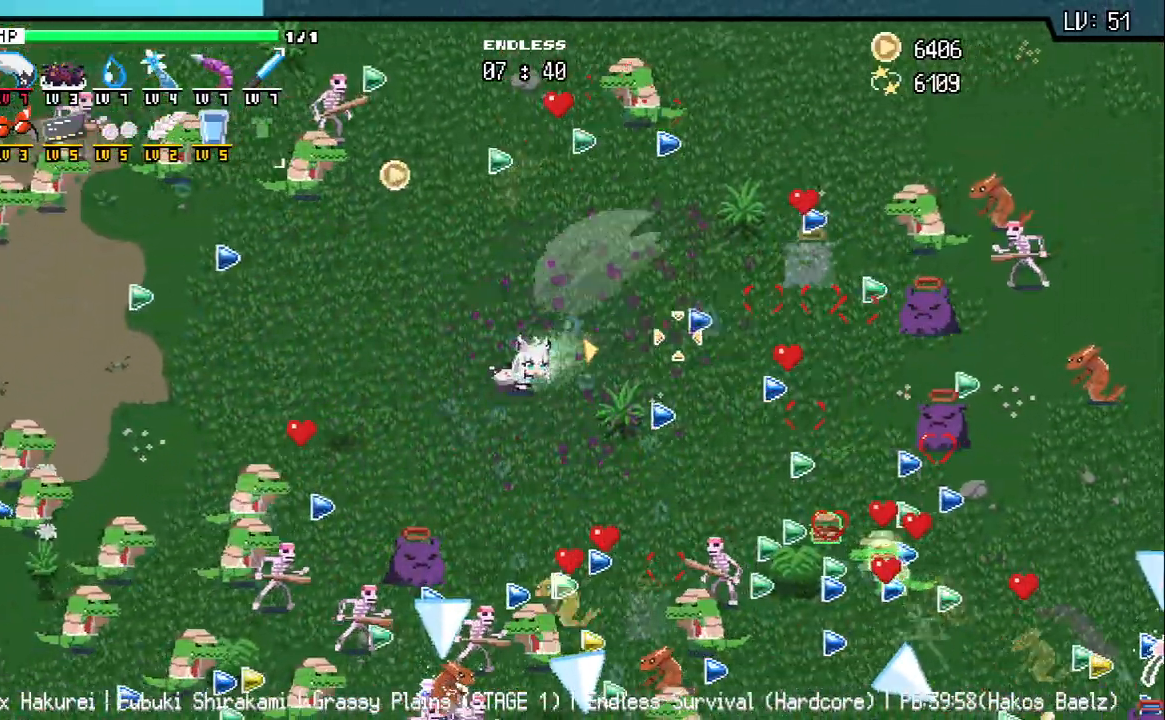
{"keys": ["d"], "events": [[83, "w", "down"], [233, "w", "up"], [333, "a", "up"], [400, "d", "down"]]}
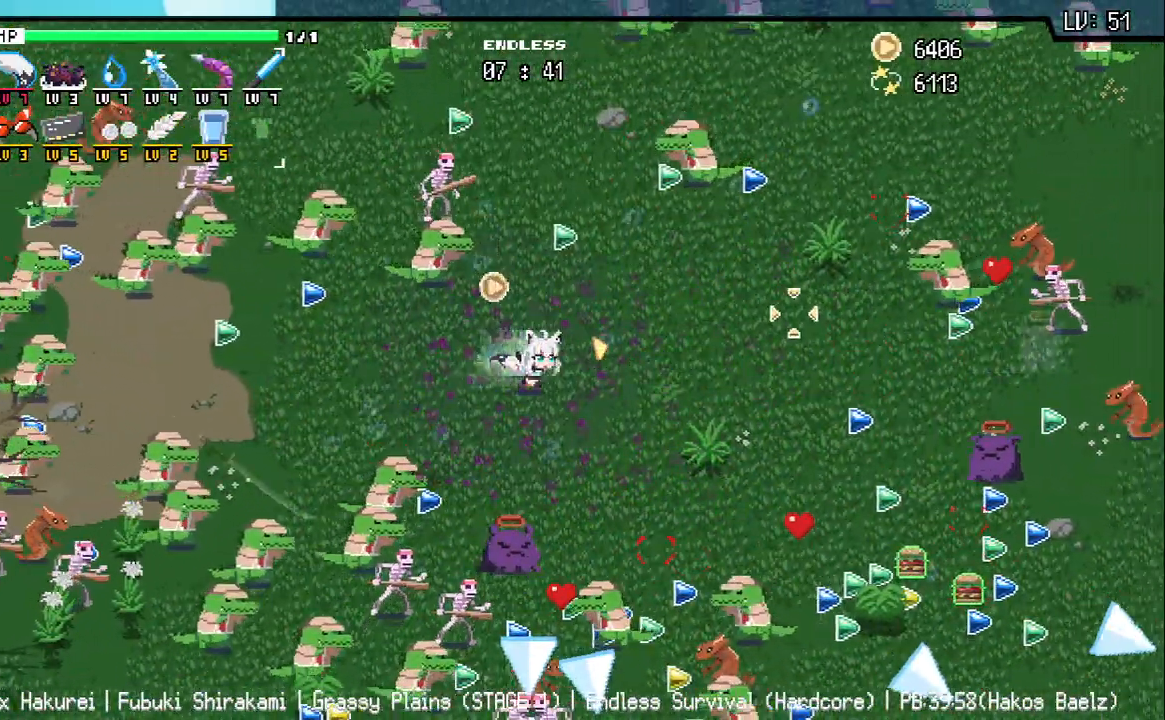
{"keys": ["d"], "events": []}
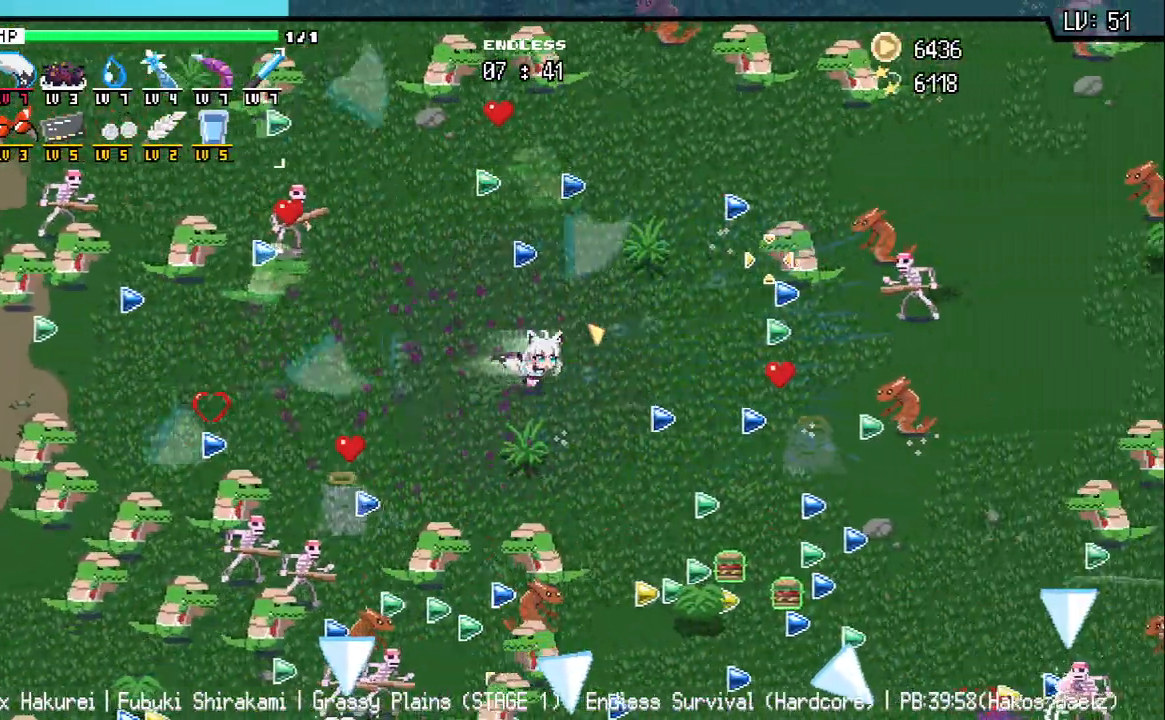
{"keys": [], "events": [[250, "d", "up"]]}
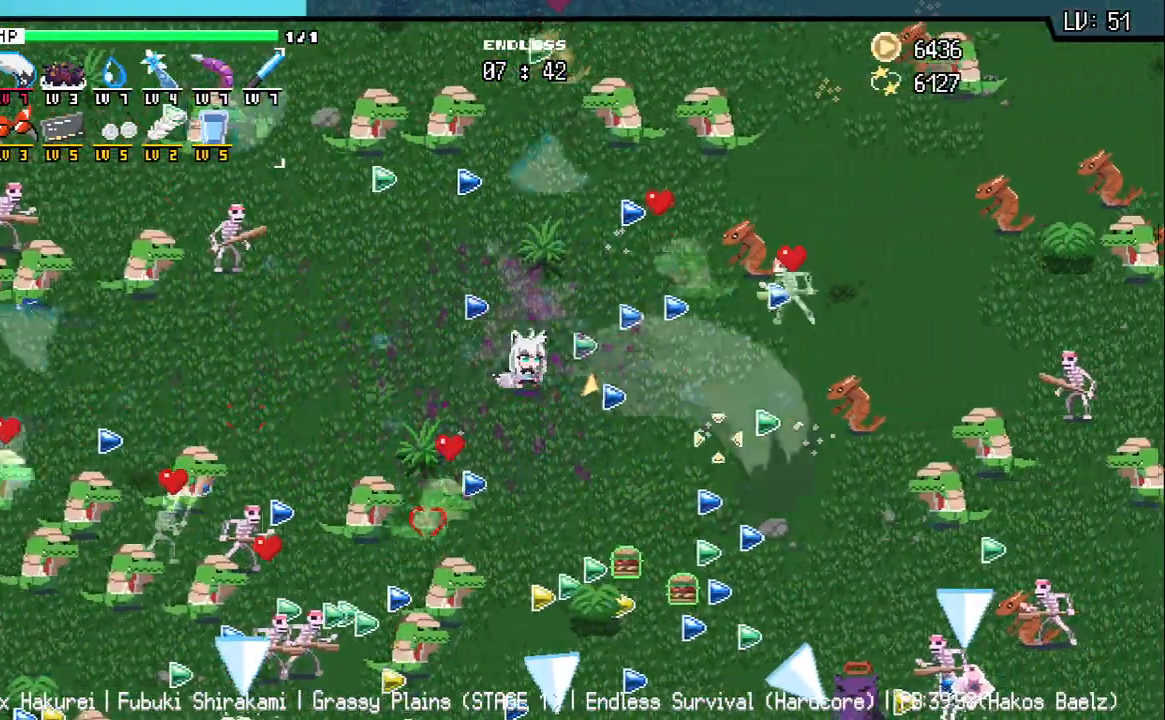
{"keys": [], "events": [[33, "a", "down"], [183, "a", "up"]]}
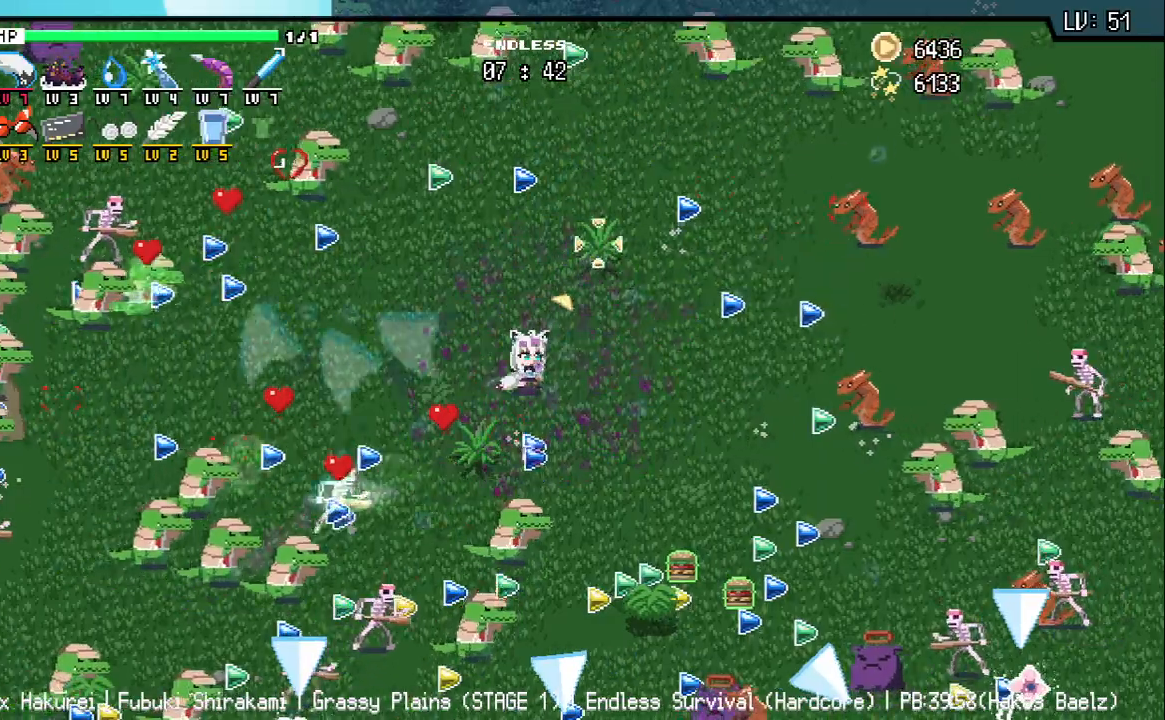
{"keys": [], "events": [[17, "w", "down"], [167, "w", "up"]]}
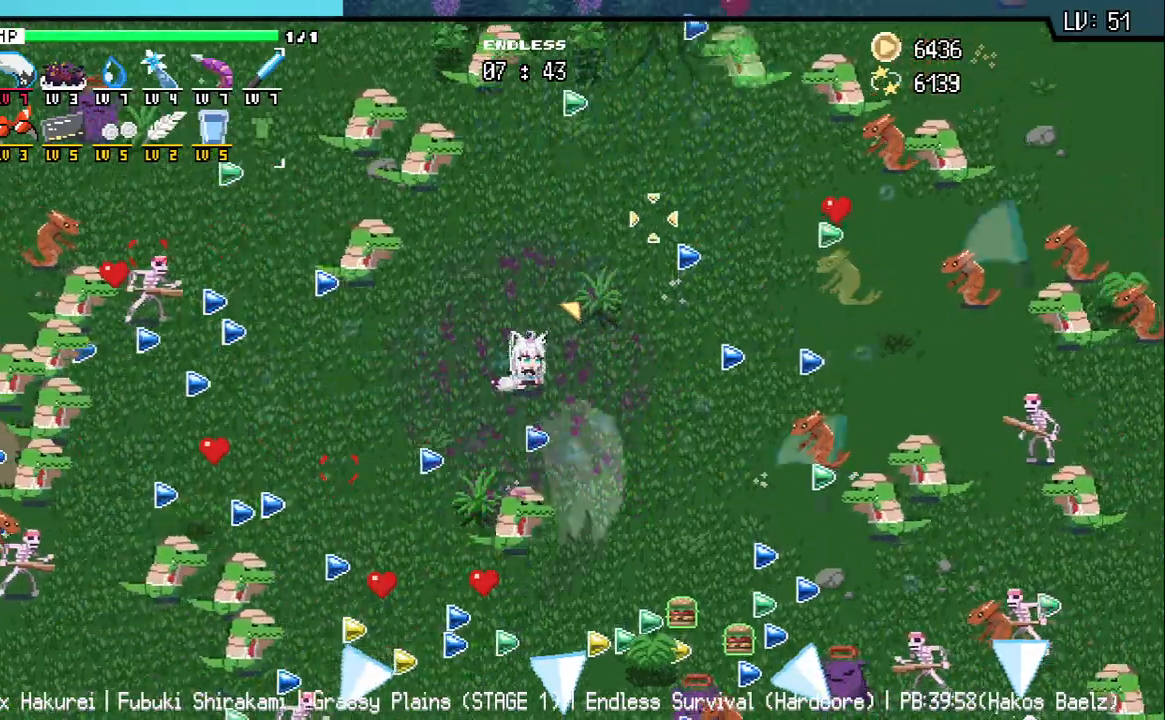
{"keys": [], "events": [[167, "d", "down"], [283, "w", "down"], [317, "d", "up"], [383, "w", "up"]]}
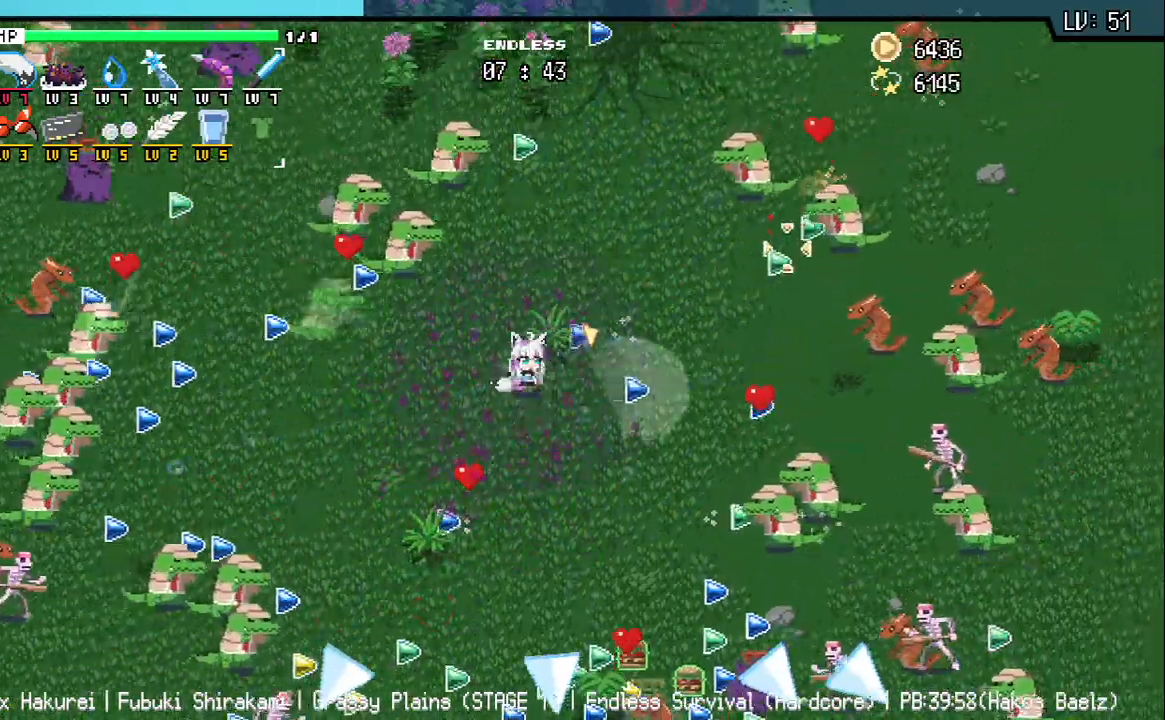
{"keys": ["s"], "events": [[100, "d", "down"], [333, "d", "up"], [467, "s", "down"]]}
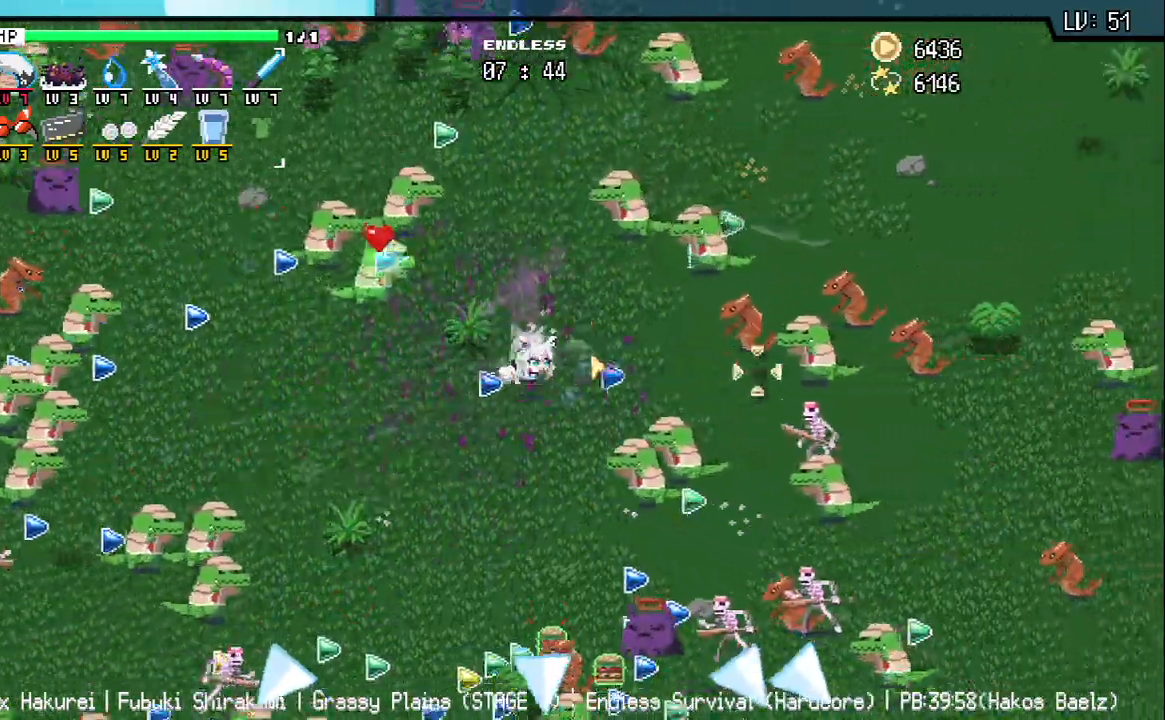
{"keys": ["a"], "events": [[133, "s", "up"], [333, "a", "down"]]}
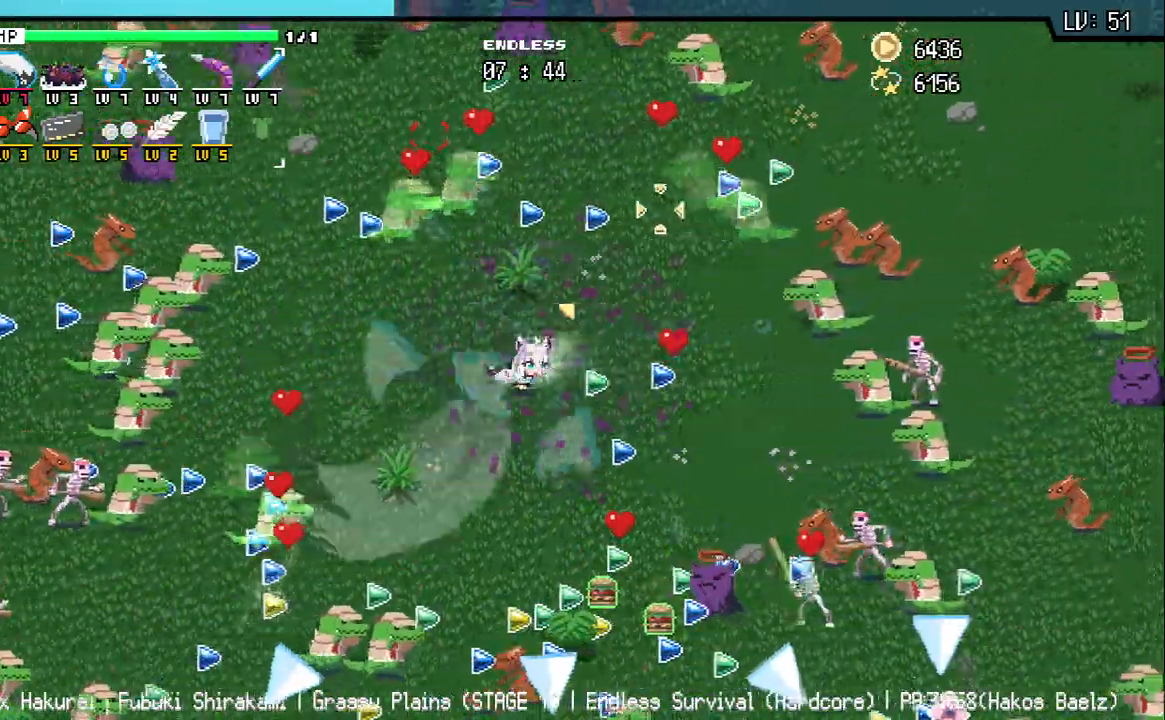
{"keys": [], "events": [[300, "a", "up"]]}
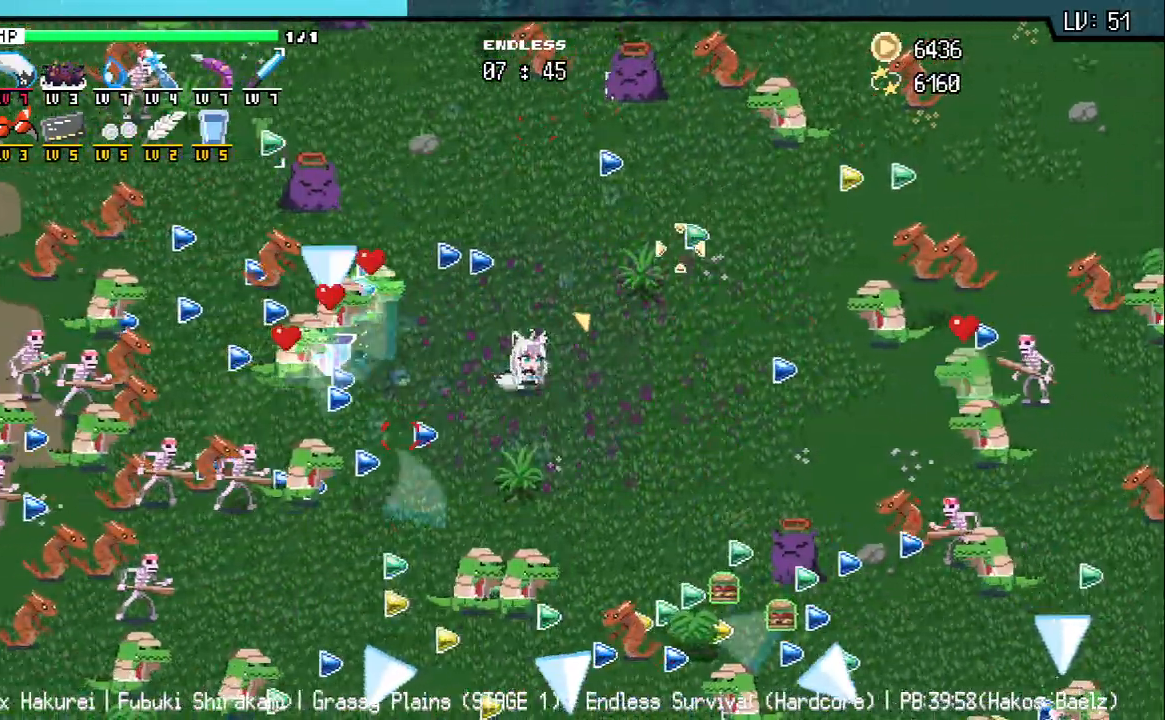
{"keys": ["w"], "events": [[83, "w", "down"], [200, "w", "up"], [467, "w", "down"]]}
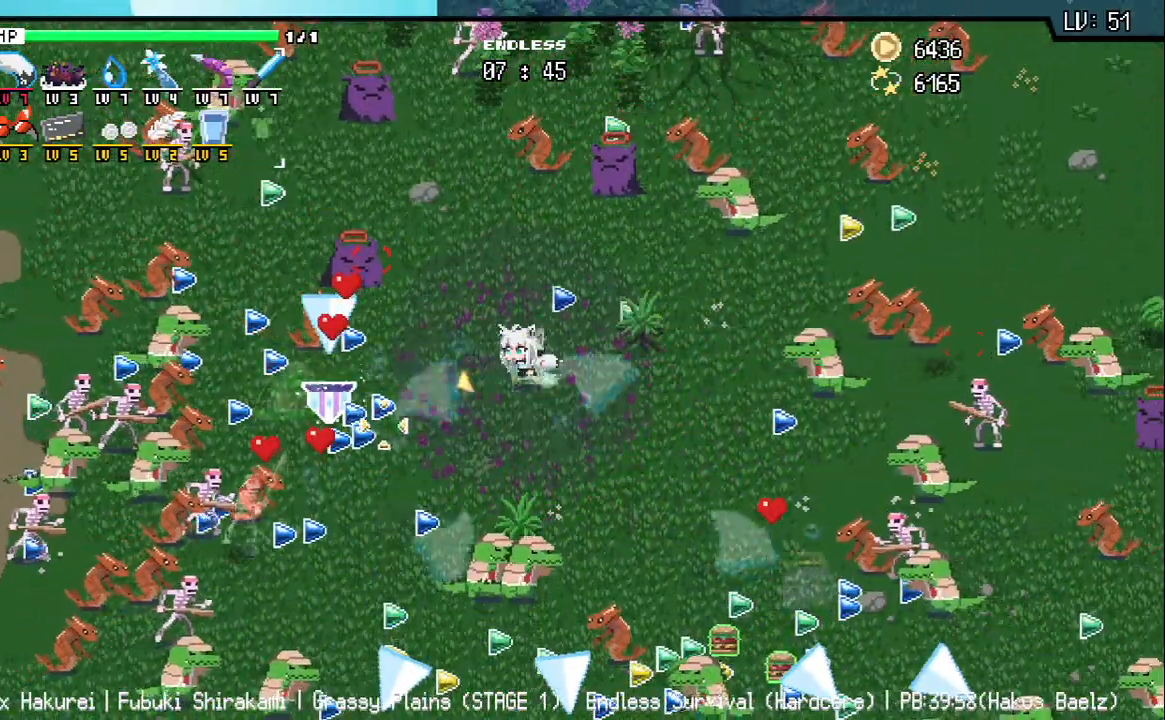
{"keys": [], "events": [[83, "w", "up"], [333, "w", "down"], [367, "a", "down"], [400, "w", "up"], [467, "a", "up"]]}
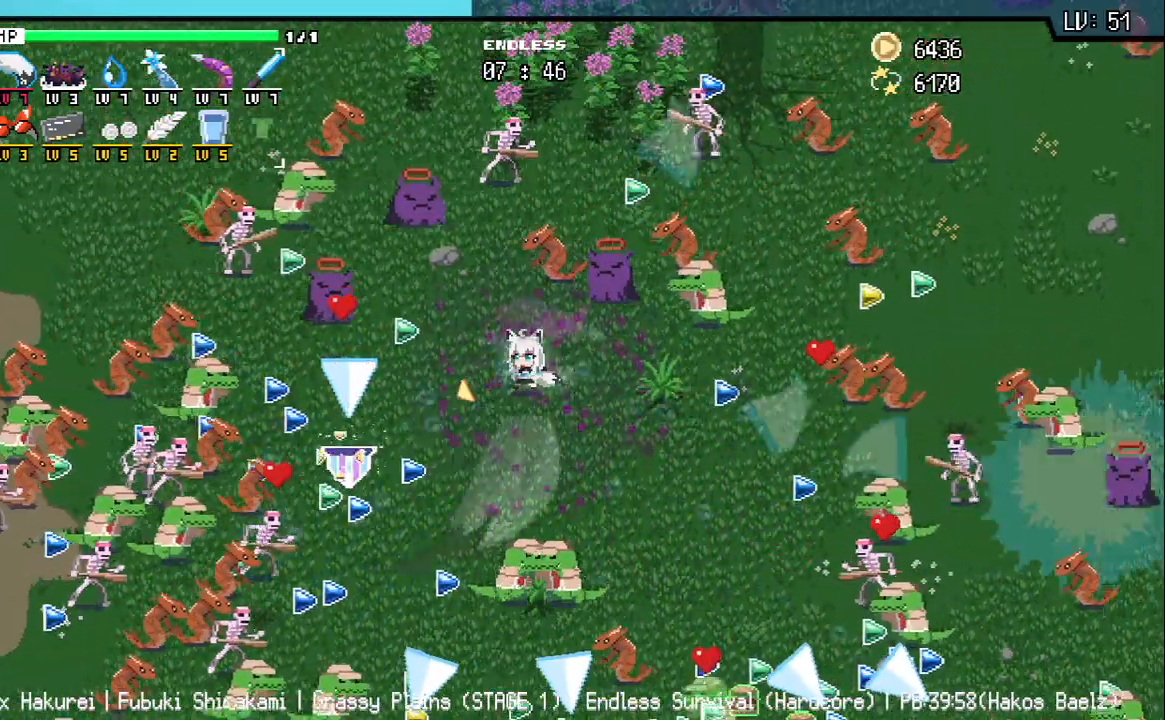
{"keys": [], "events": [[250, "a", "down"], [417, "a", "up"]]}
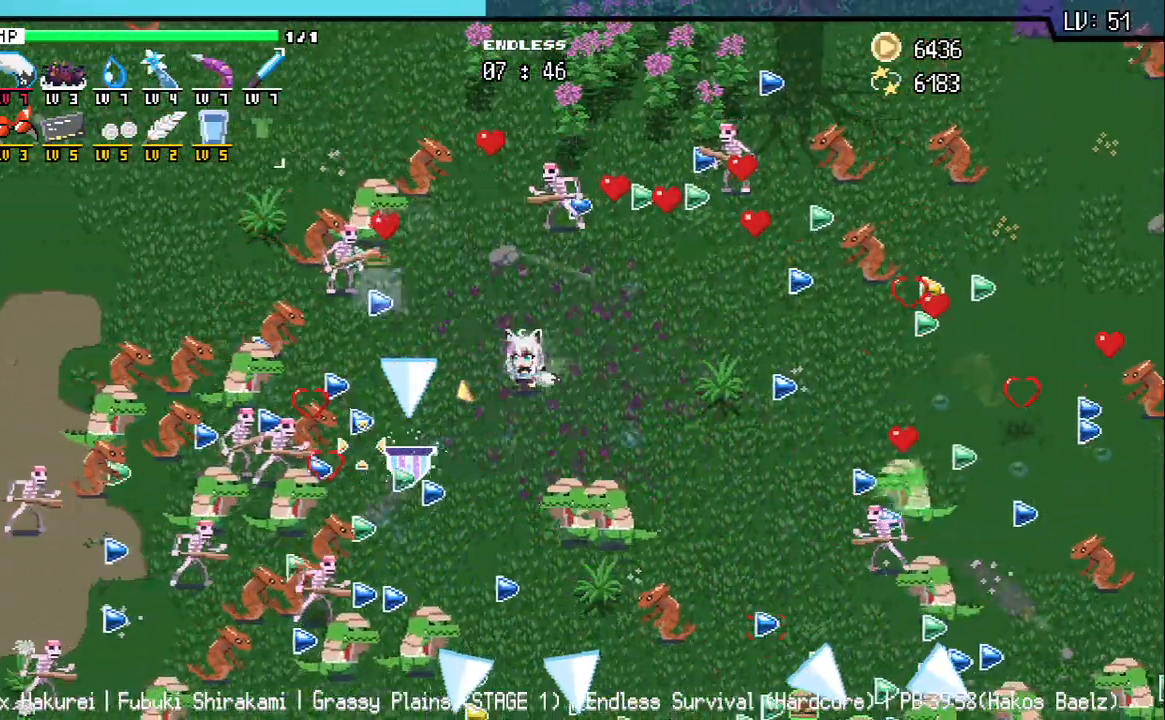
{"keys": [], "events": [[250, "a", "down"], [367, "a", "up"]]}
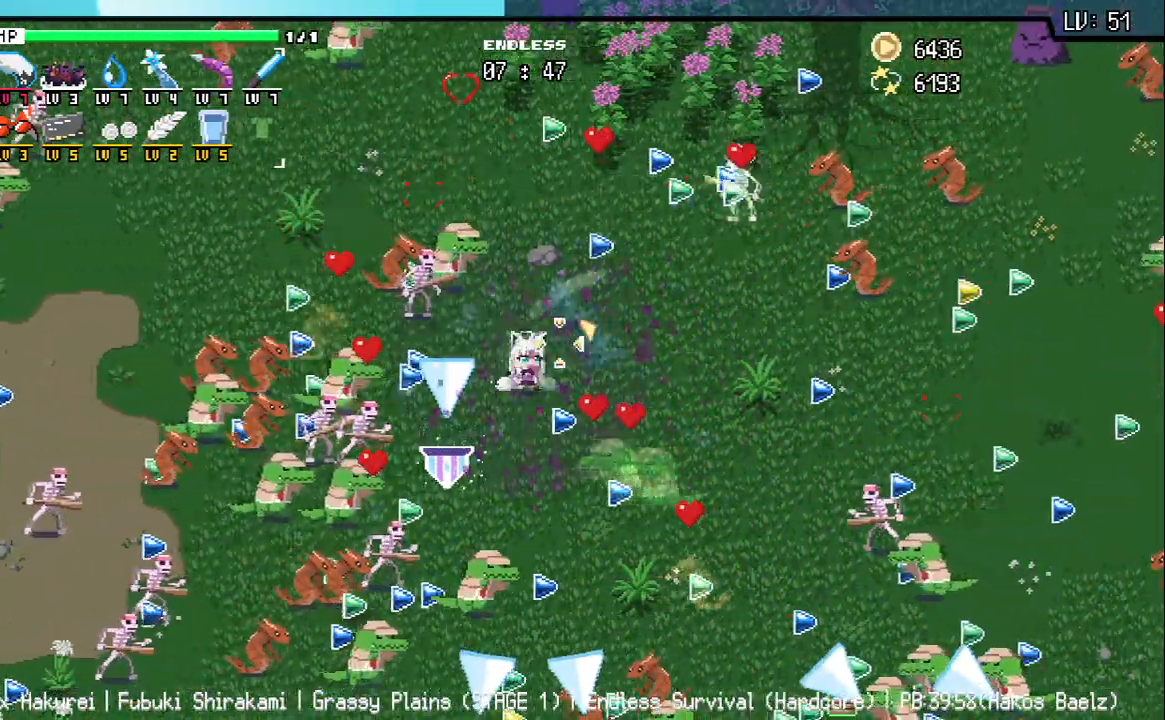
{"keys": ["s"], "events": [[17, "d", "down"], [300, "d", "up"], [450, "s", "down"]]}
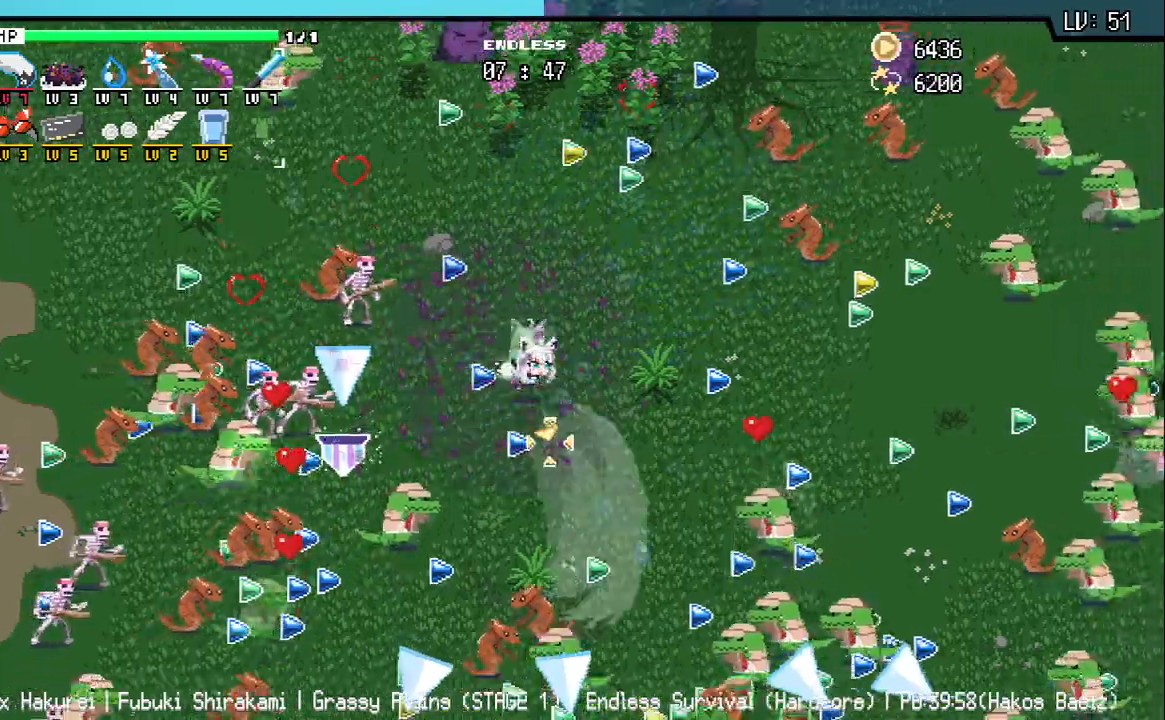
{"keys": [], "events": [[83, "q", "down"], [83, "s", "up"], [283, "s", "down"], [317, "q", "up"], [333, "d", "down"], [417, "s", "up"], [500, "d", "up"]]}
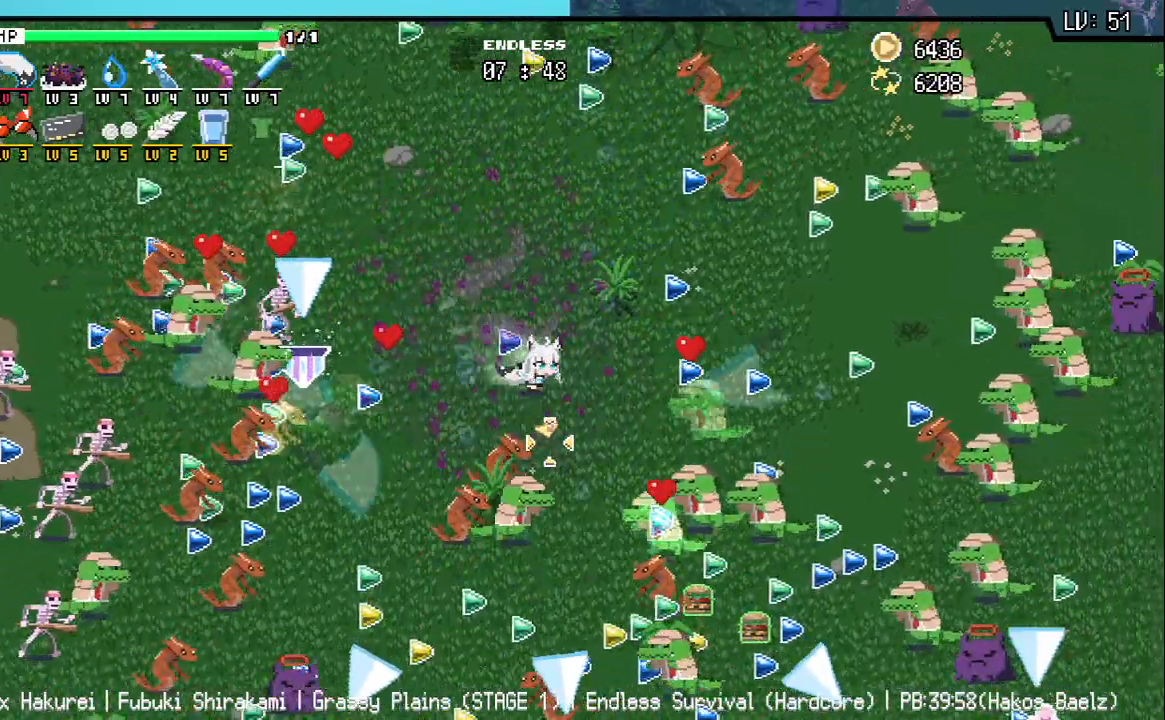
{"keys": ["d"], "events": [[150, "w", "down"], [283, "d", "down"], [500, "w", "up"]]}
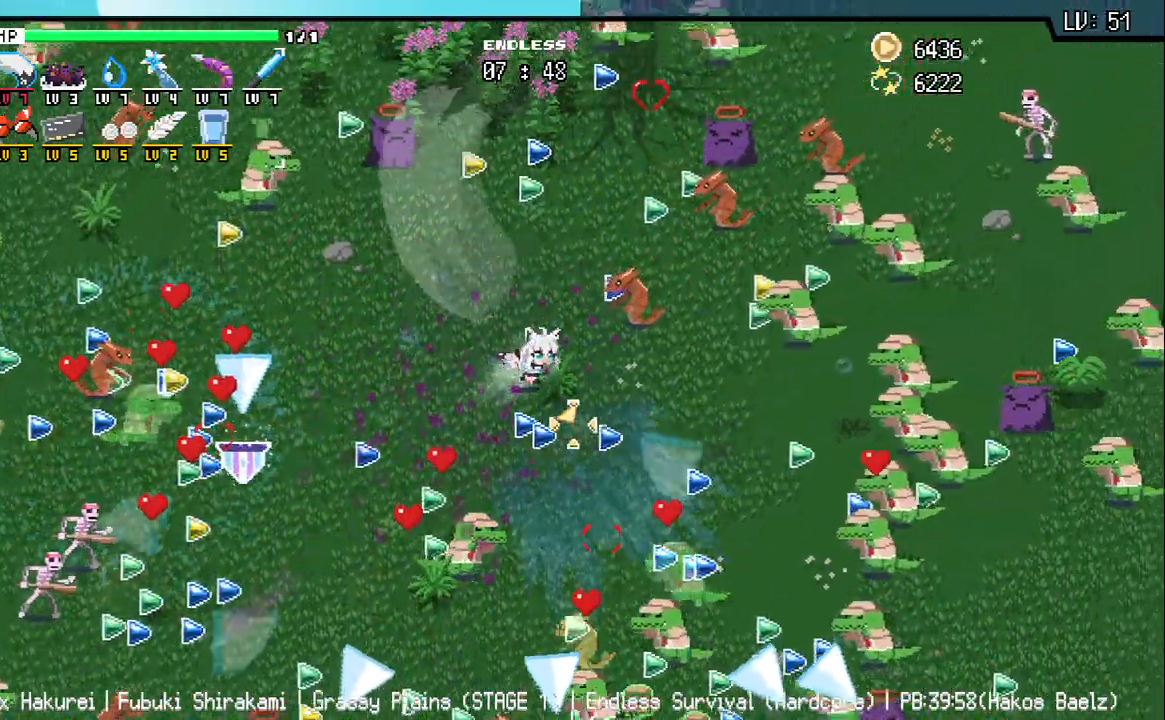
{"keys": ["s"], "events": [[83, "d", "up"], [233, "d", "down"], [350, "d", "up"], [417, "s", "down"]]}
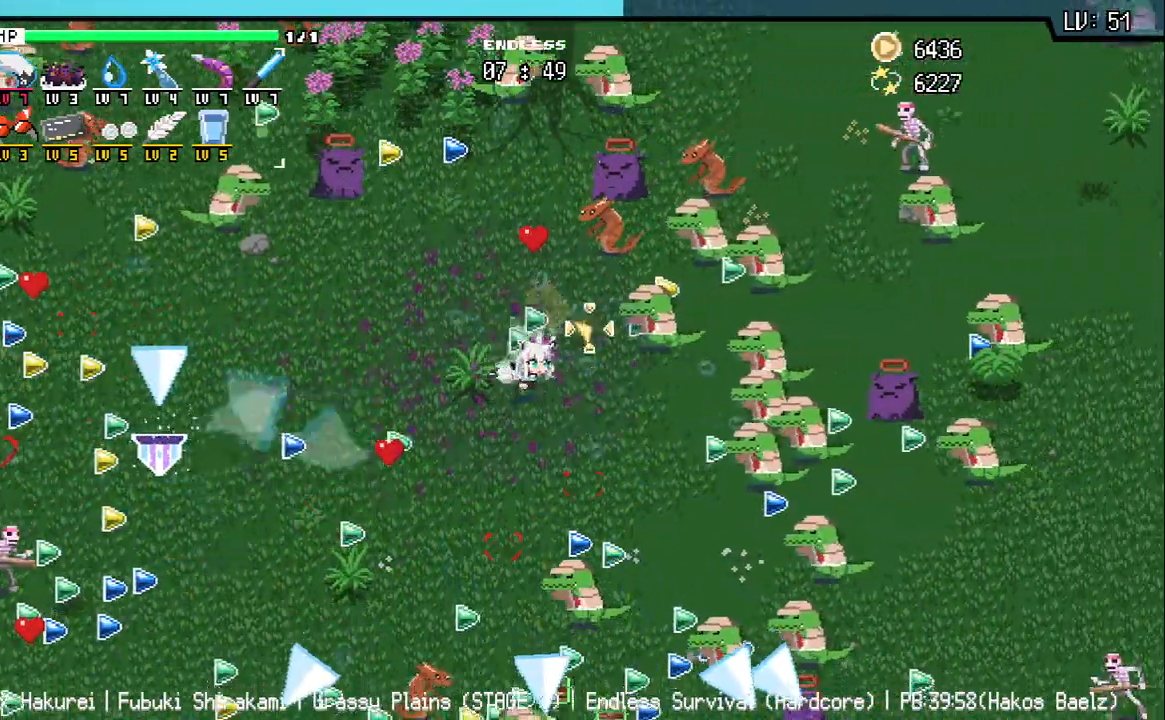
{"keys": ["a"], "events": [[300, "s", "up"], [417, "a", "down"]]}
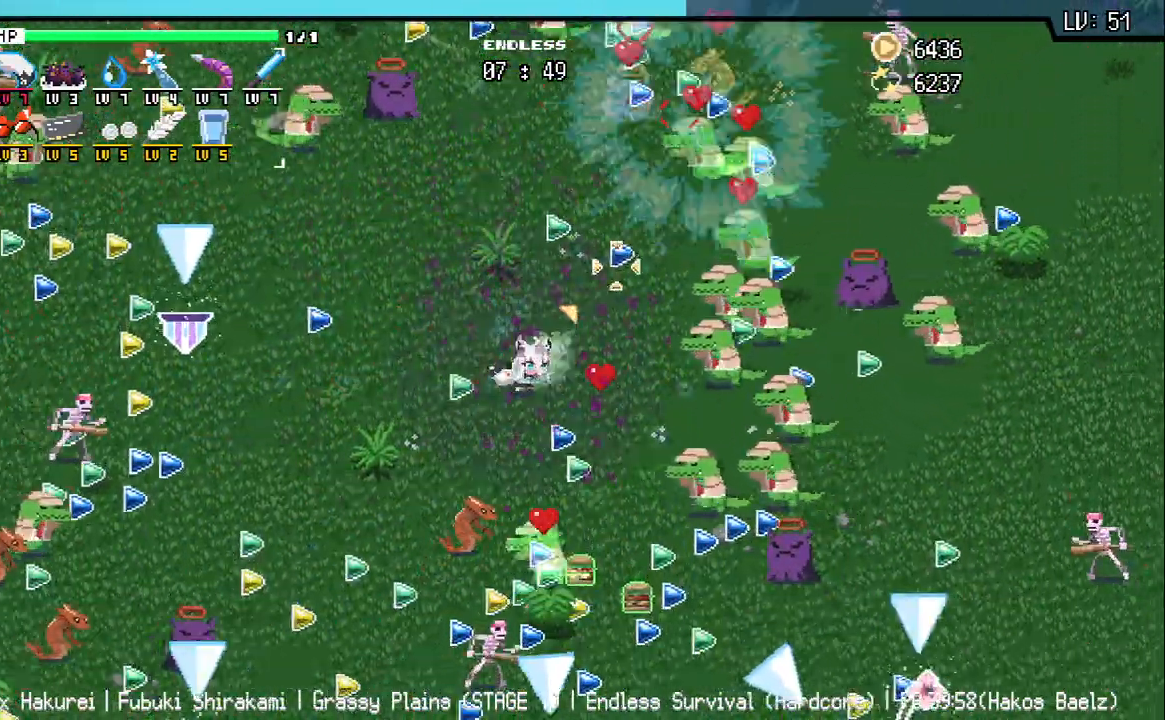
{"keys": [], "events": [[67, "w", "down"], [217, "a", "up"], [267, "w", "up"], [300, "d", "down"], [450, "d", "up"]]}